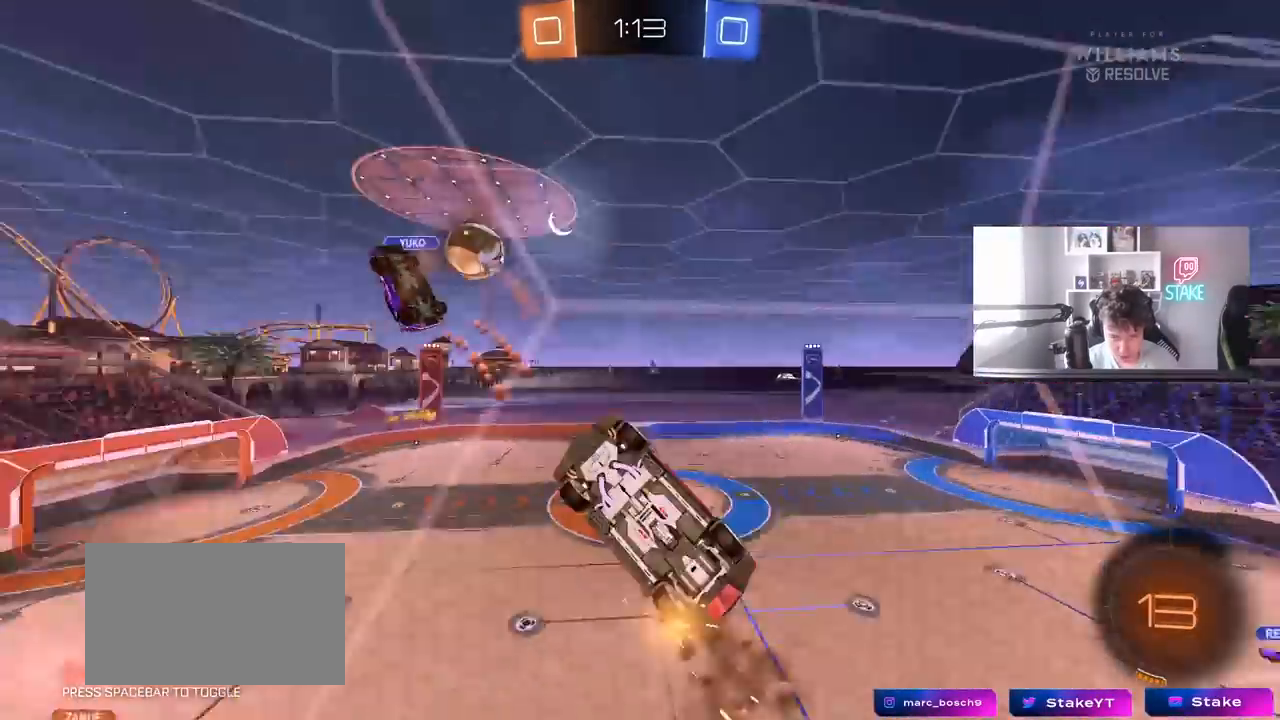
Gameplay with keyboard and mouse; each line is a JSON object with the keys and mouse buttons held at the frame after it. "events" lists presses ("down") and releases ("up") of "1", "2", "3", "4", "5", "a", "alt", "c", "caps_lock", "ctrl", "d", "e", "f", "g", "q", "r", "s", "shift", "space", "t", "tab", "v", "w", "x", "z", "mouse_left", "mouse_wheel" and "mouse_right" between this image and that frame as [ms after this image, input, new state], when the widget could be followed in between. "mouse_left", "mouse_wheel", "mouse_right" = the "left", "wheel", "right" buttons of the "mouse" list. No other keys are recorded. "wheel" means that the mouse wheel is clicked or scrolled. "mouse_move" is the direction in which the mouse moves at that frame (one of eight, or "still"), when it could be read.
{"keys": ["w"], "mouse": [], "mouse_move": "still", "events": [[17, "w", "down"], [67, "a", "up"]]}
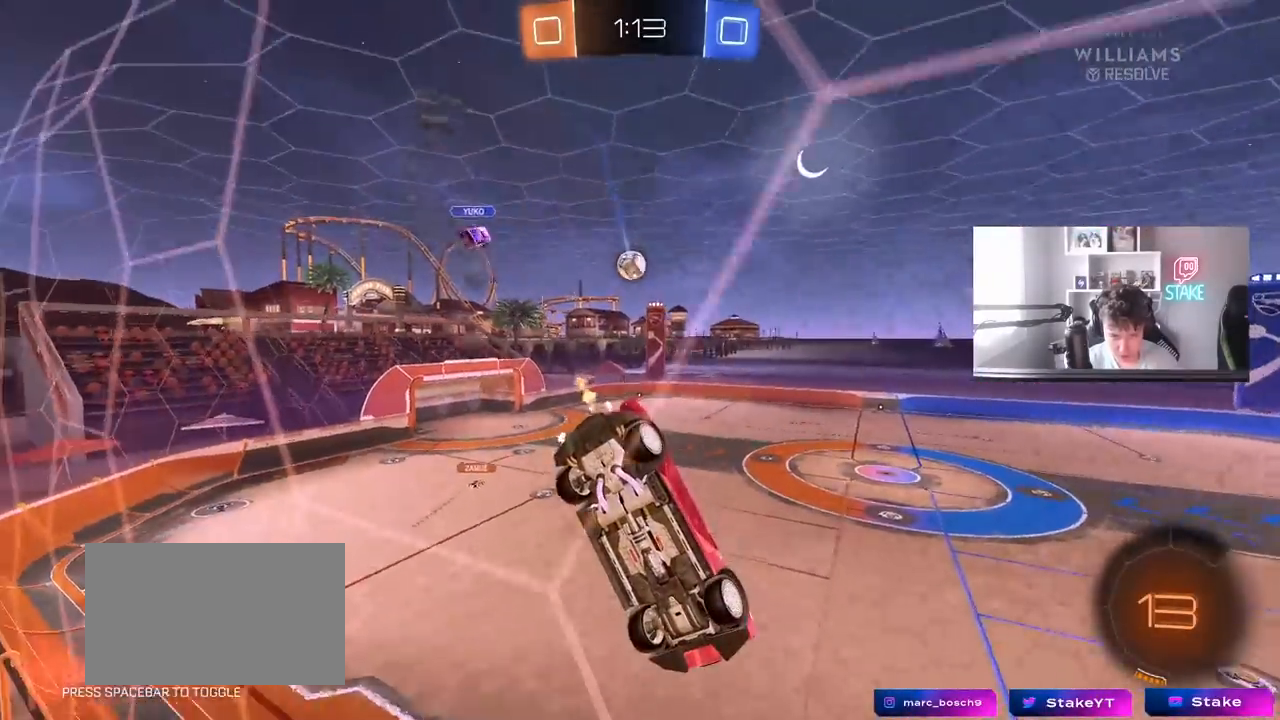
{"keys": ["a", "w"], "mouse": [], "mouse_move": "still", "events": [[317, "a", "down"]]}
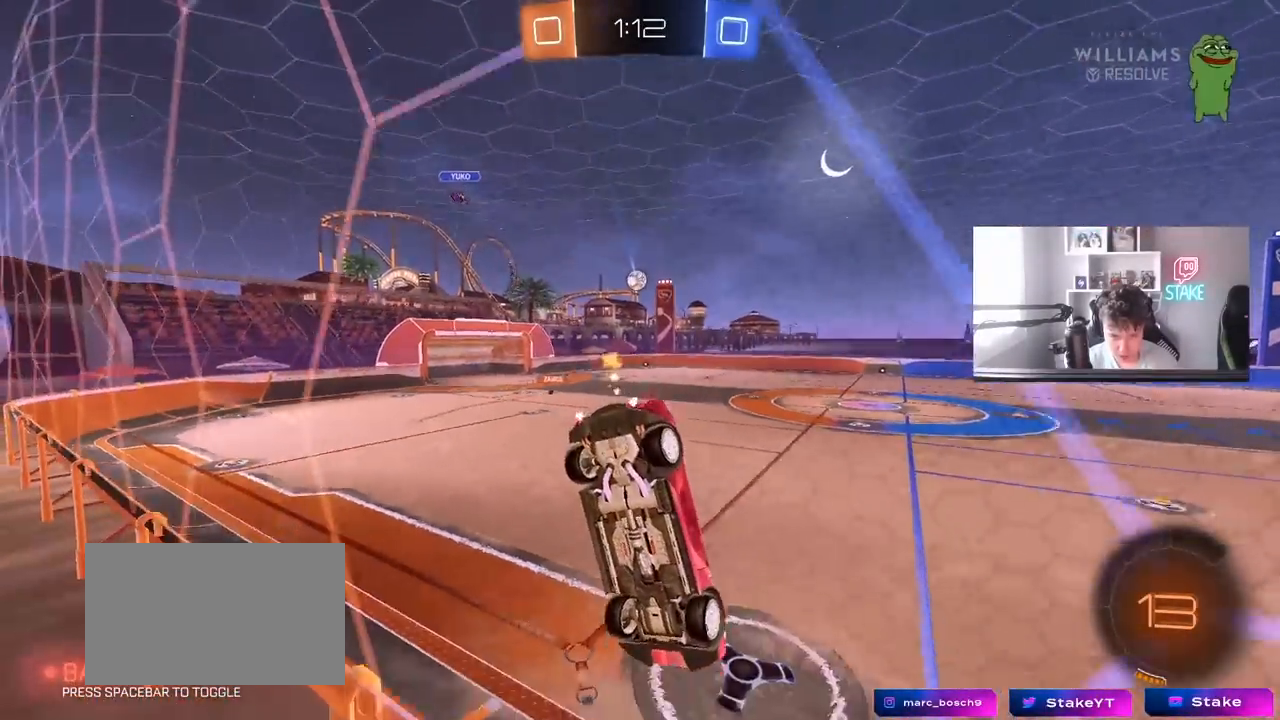
{"keys": ["w"], "mouse": ["left"], "mouse_move": "still", "events": [[50, "a", "up"], [100, "a", "down"], [283, "a", "up"], [433, "mouse_left", "down"]]}
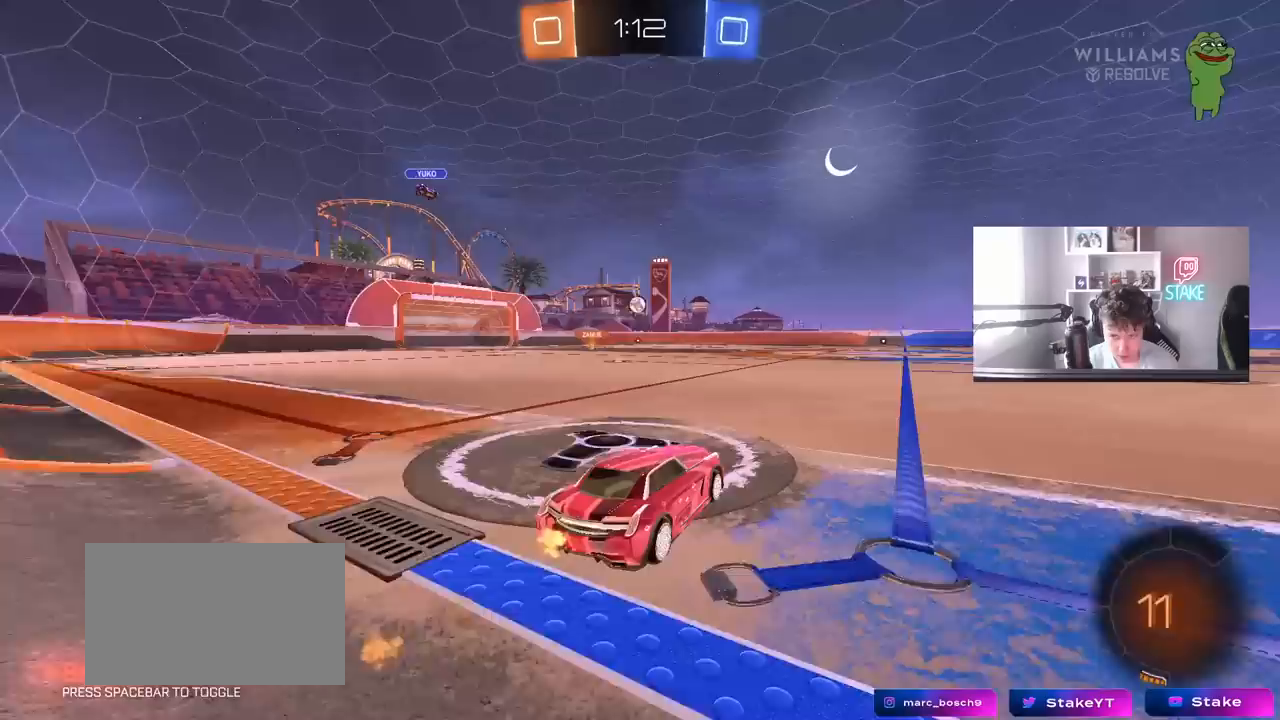
{"keys": ["w"], "mouse": [], "mouse_move": "still", "events": [[67, "mouse_left", "up"], [117, "mouse_right", "down"], [217, "mouse_right", "up"], [250, "mouse_right", "down"], [433, "mouse_right", "up"]]}
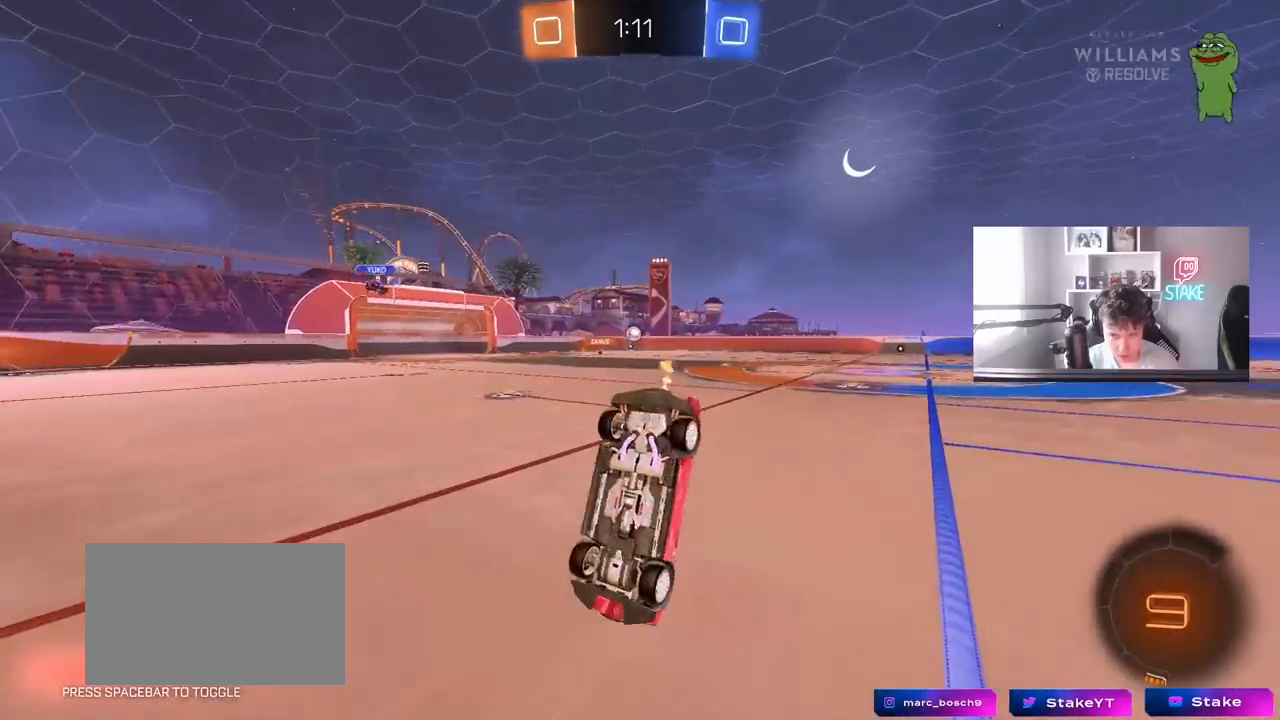
{"keys": ["a"], "mouse": [], "mouse_move": "still", "events": [[183, "d", "down"], [217, "w", "up"], [317, "d", "up"], [417, "a", "down"]]}
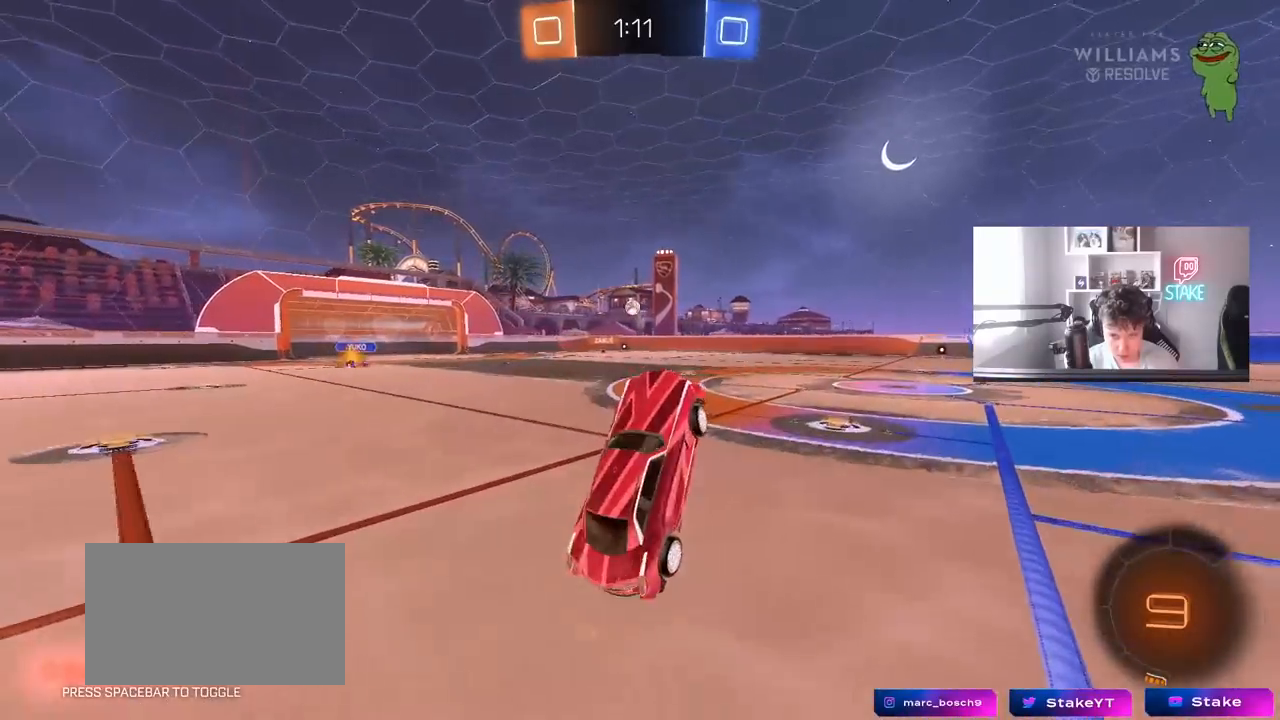
{"keys": ["a", "w"], "mouse": [], "mouse_move": "still", "events": [[50, "a", "up"], [150, "a", "down"], [200, "w", "down"]]}
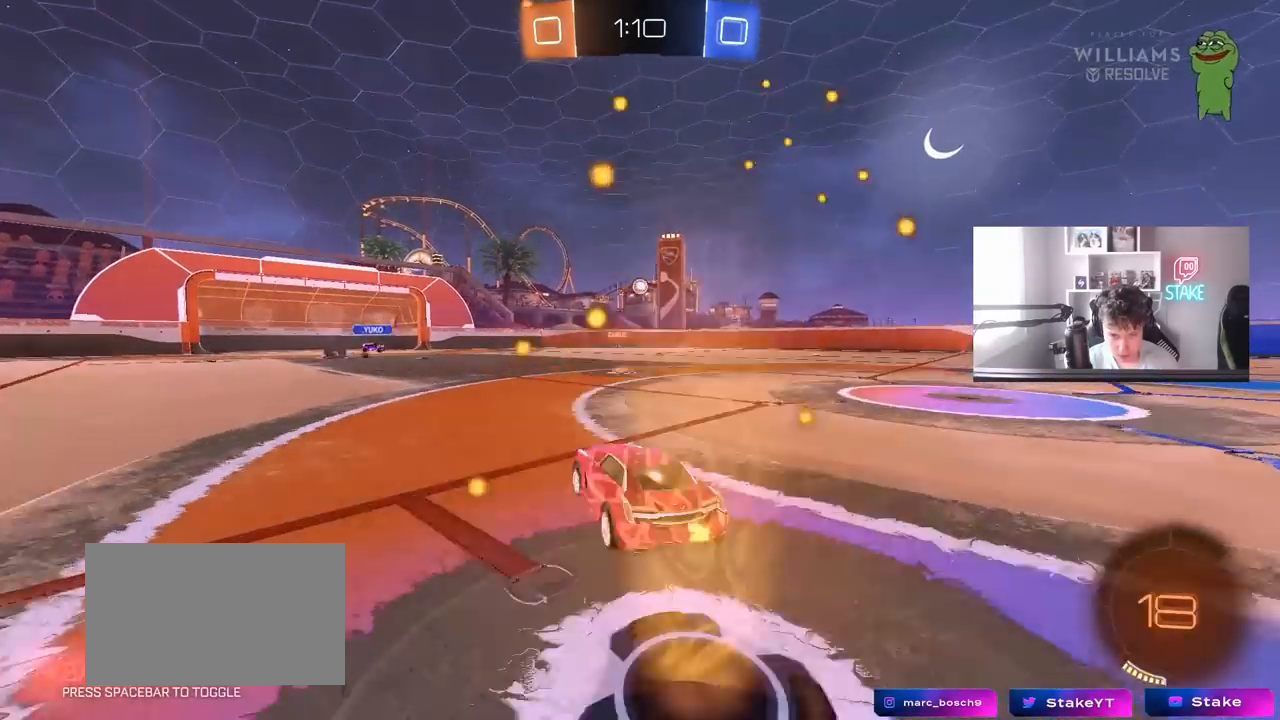
{"keys": ["w"], "mouse": [], "mouse_move": "still", "events": [[67, "a", "up"], [67, "d", "down"], [400, "d", "up"]]}
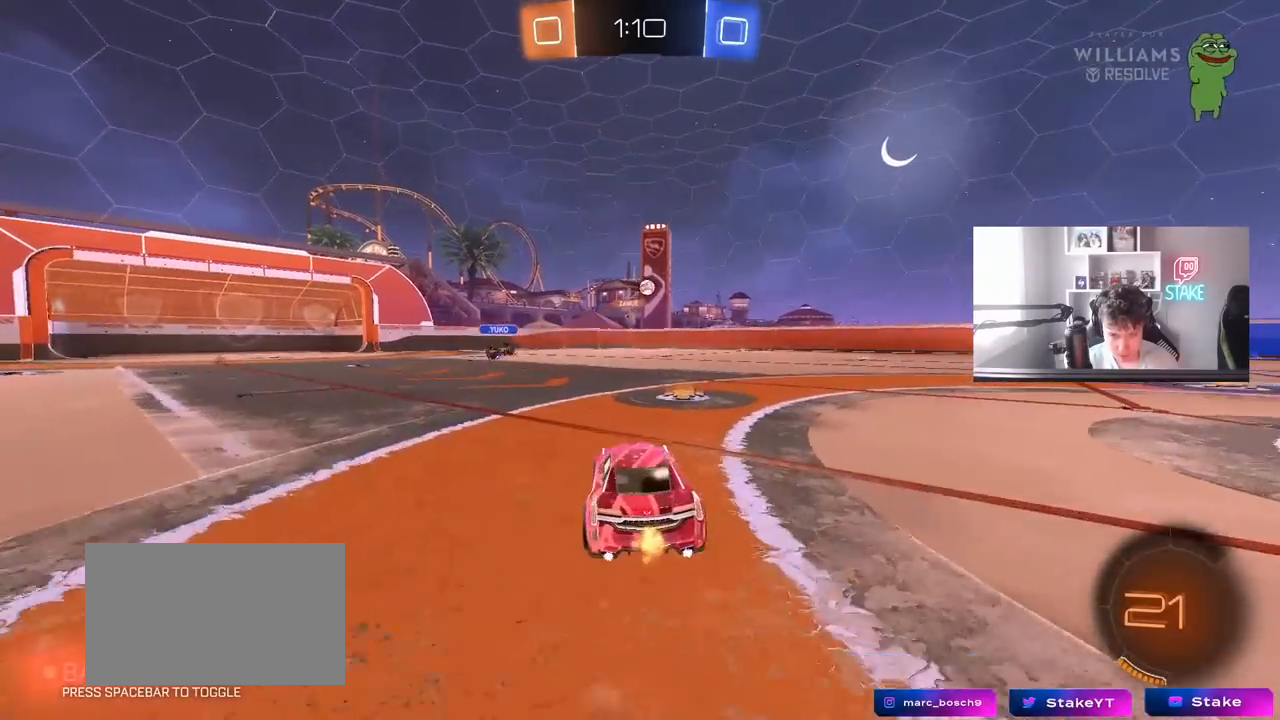
{"keys": ["a"], "mouse": [], "mouse_move": "still", "events": [[83, "d", "down"], [267, "d", "up"], [267, "w", "up"], [417, "w", "down"], [500, "a", "down"], [500, "w", "up"]]}
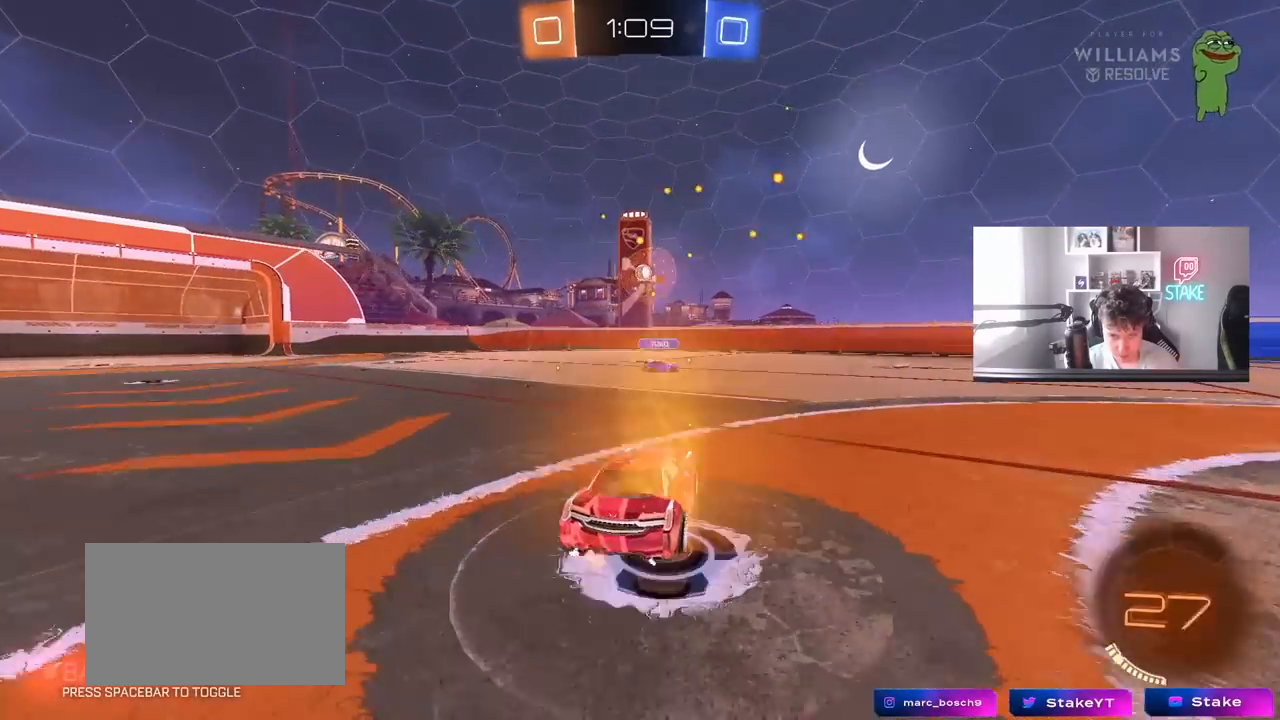
{"keys": ["a", "w"], "mouse": [], "mouse_move": "still", "events": [[200, "w", "down"], [333, "shift", "down"], [433, "shift", "up"]]}
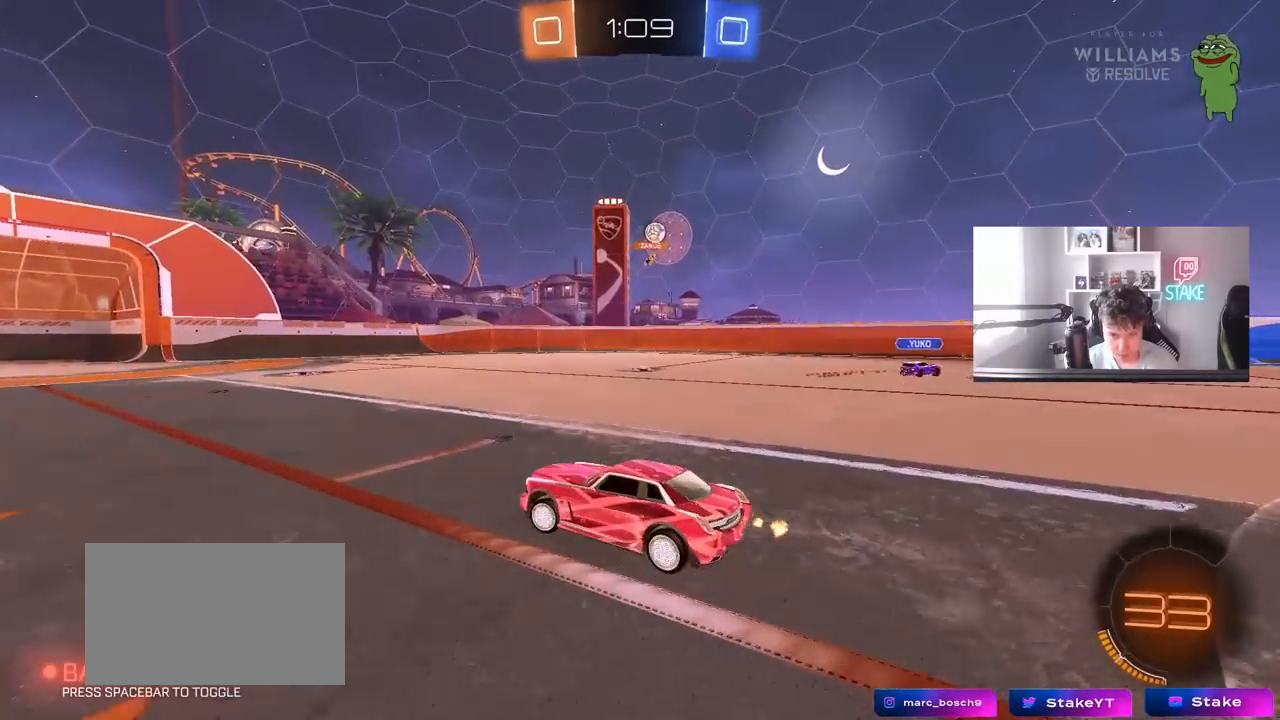
{"keys": ["w"], "mouse": [], "mouse_move": "still", "events": [[17, "a", "up"], [67, "d", "down"], [483, "d", "up"]]}
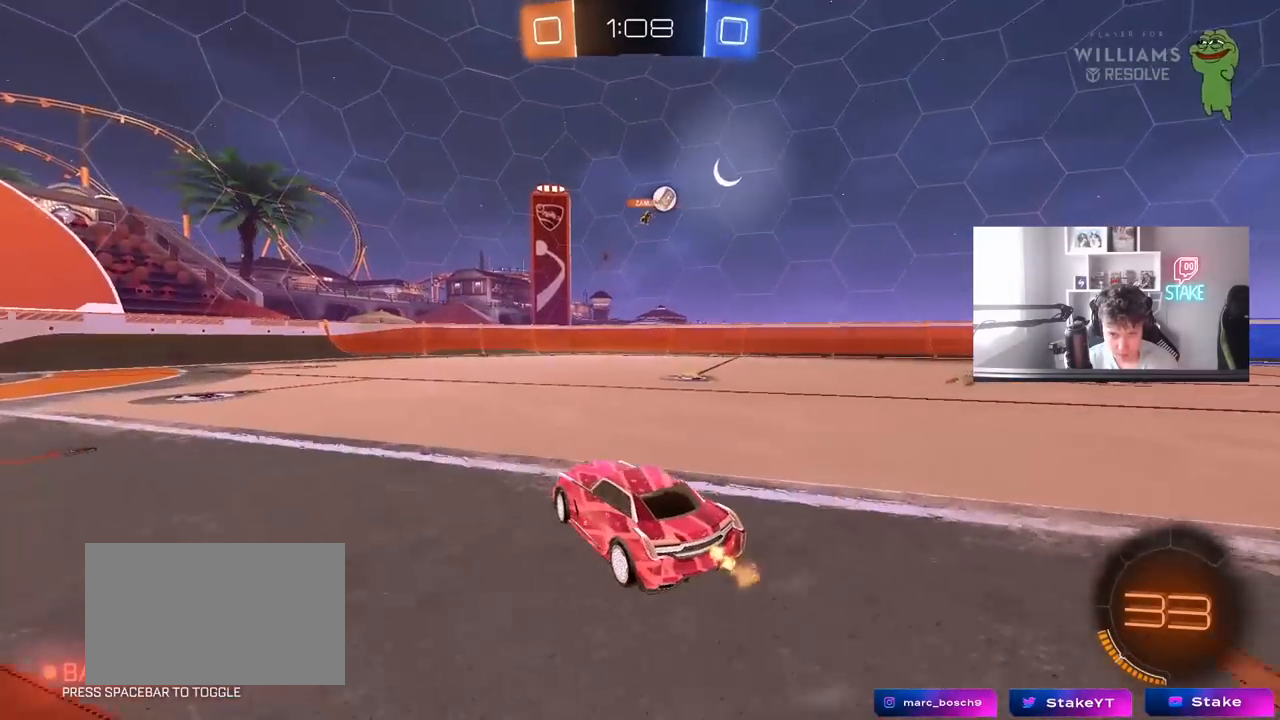
{"keys": ["d", "w"], "mouse": [], "mouse_move": "still", "events": [[83, "d", "down"], [317, "d", "up"], [417, "d", "down"]]}
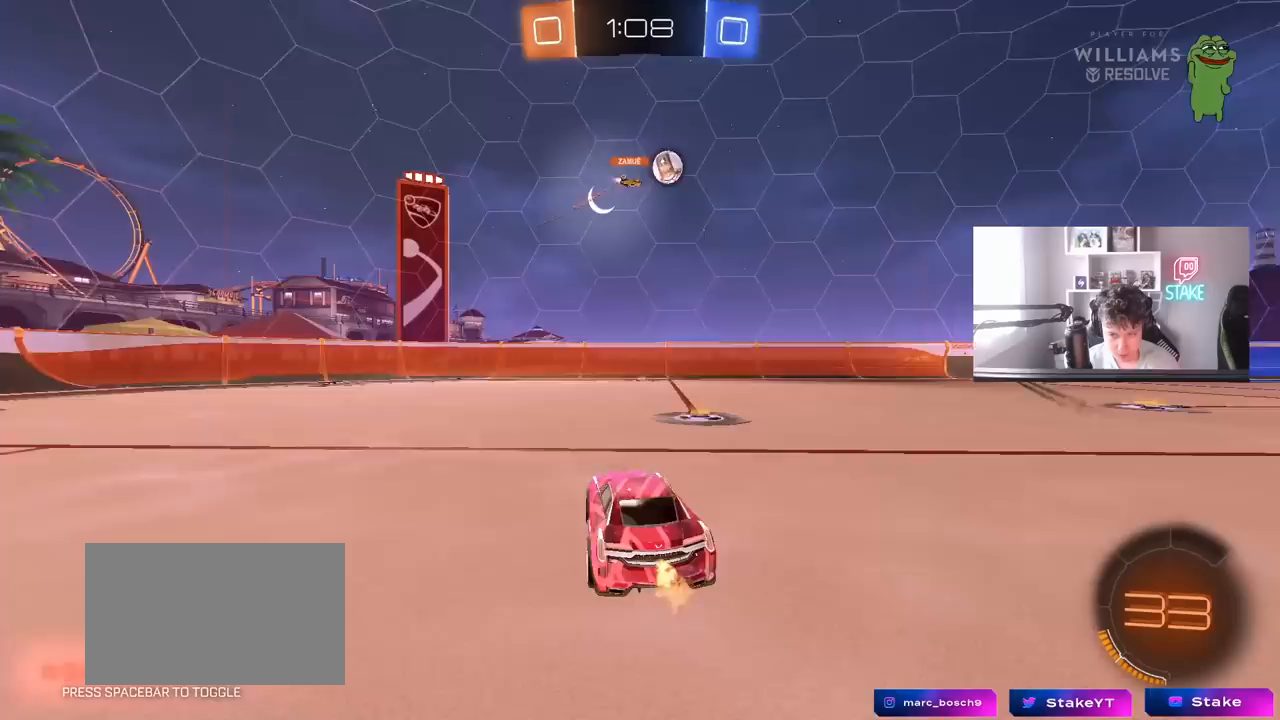
{"keys": ["d", "w"], "mouse": [], "mouse_move": "still", "events": [[150, "d", "up"], [333, "d", "down"]]}
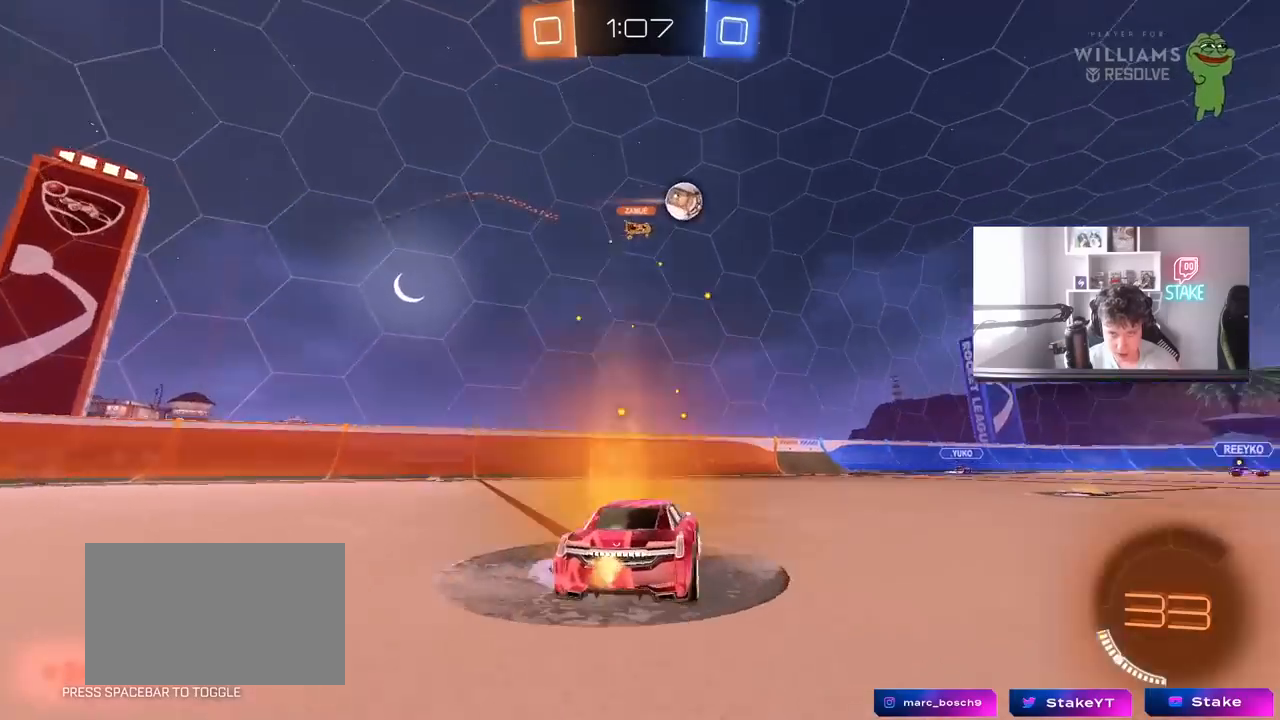
{"keys": ["w"], "mouse": [], "mouse_move": "still", "events": [[67, "w", "up"], [167, "d", "up"], [250, "d", "down"], [450, "d", "up"], [483, "w", "down"]]}
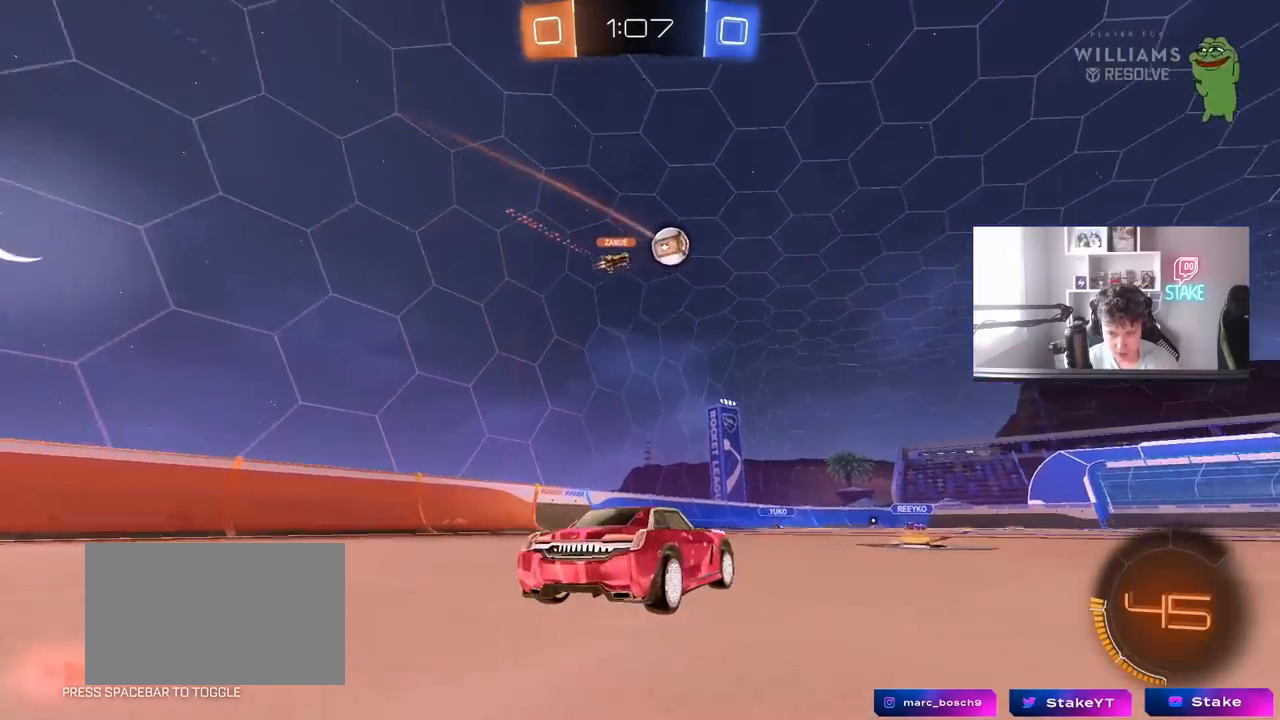
{"keys": ["w"], "mouse": [], "mouse_move": "still", "events": [[133, "d", "down"], [267, "d", "up"]]}
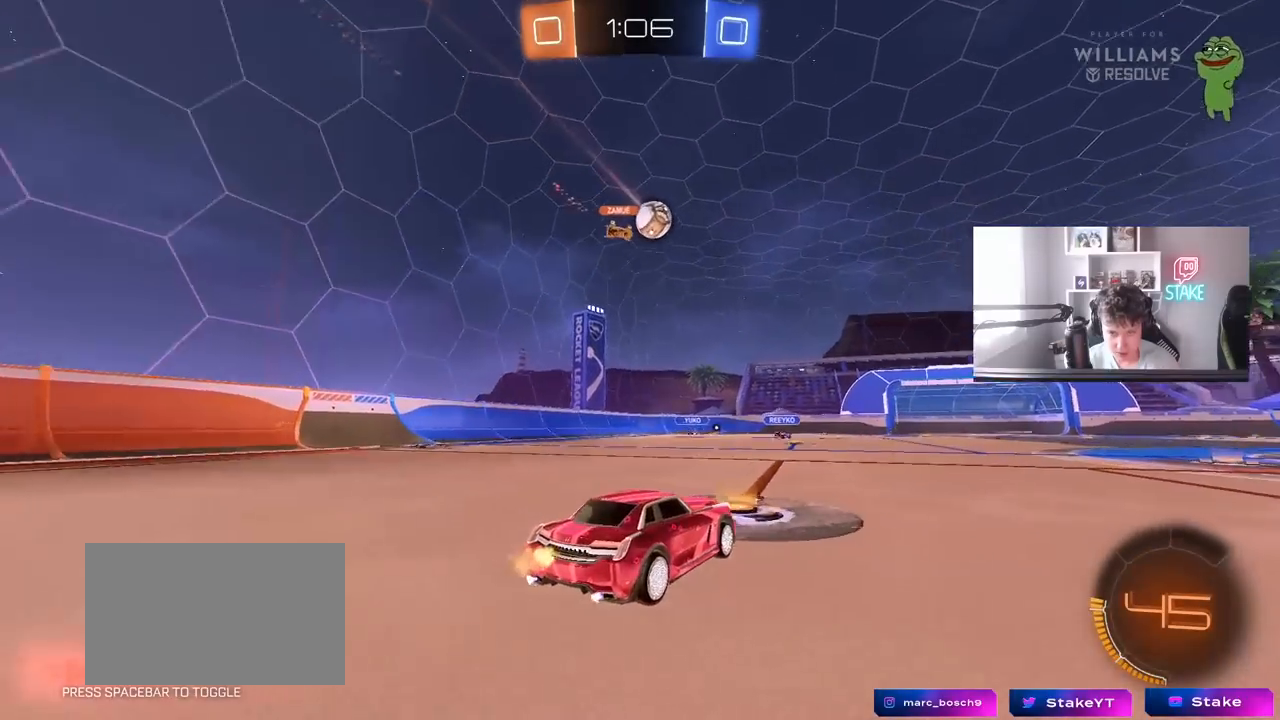
{"keys": ["d", "w"], "mouse": [], "mouse_move": "still", "events": [[233, "d", "down"]]}
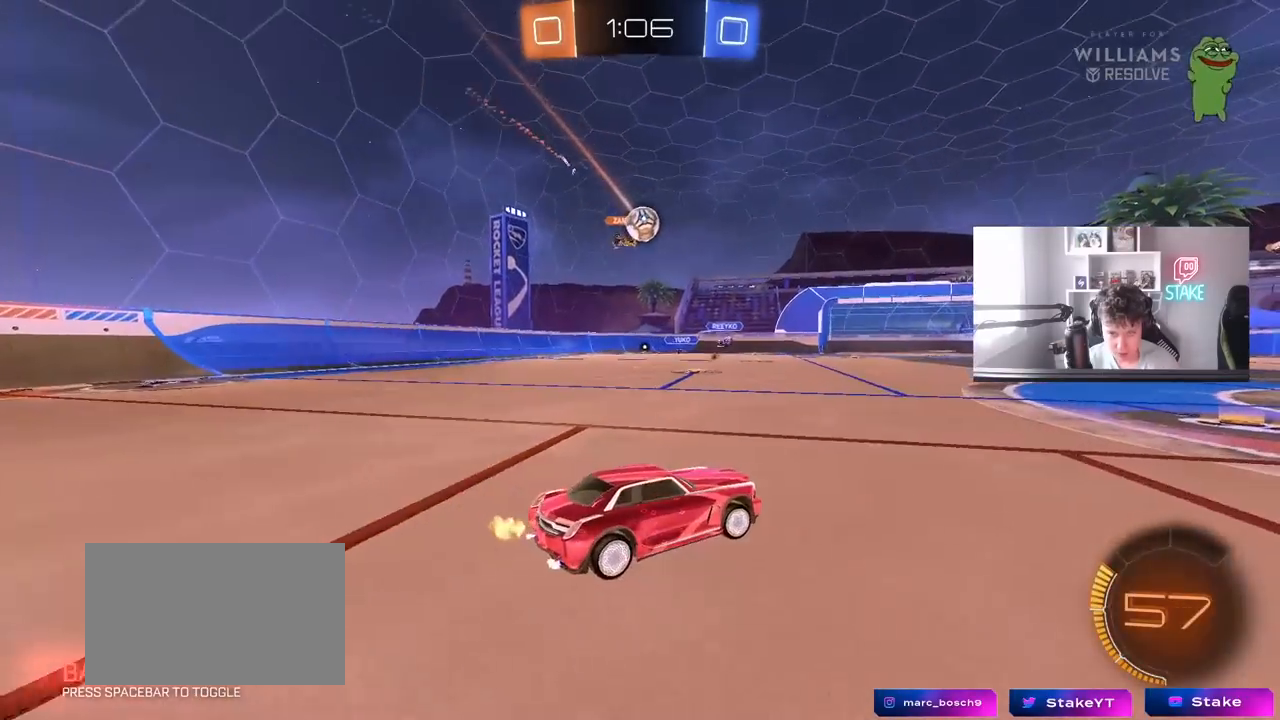
{"keys": ["a", "w"], "mouse": [], "mouse_move": "still", "events": [[17, "d", "up"], [217, "a", "down"], [217, "w", "up"], [433, "w", "down"]]}
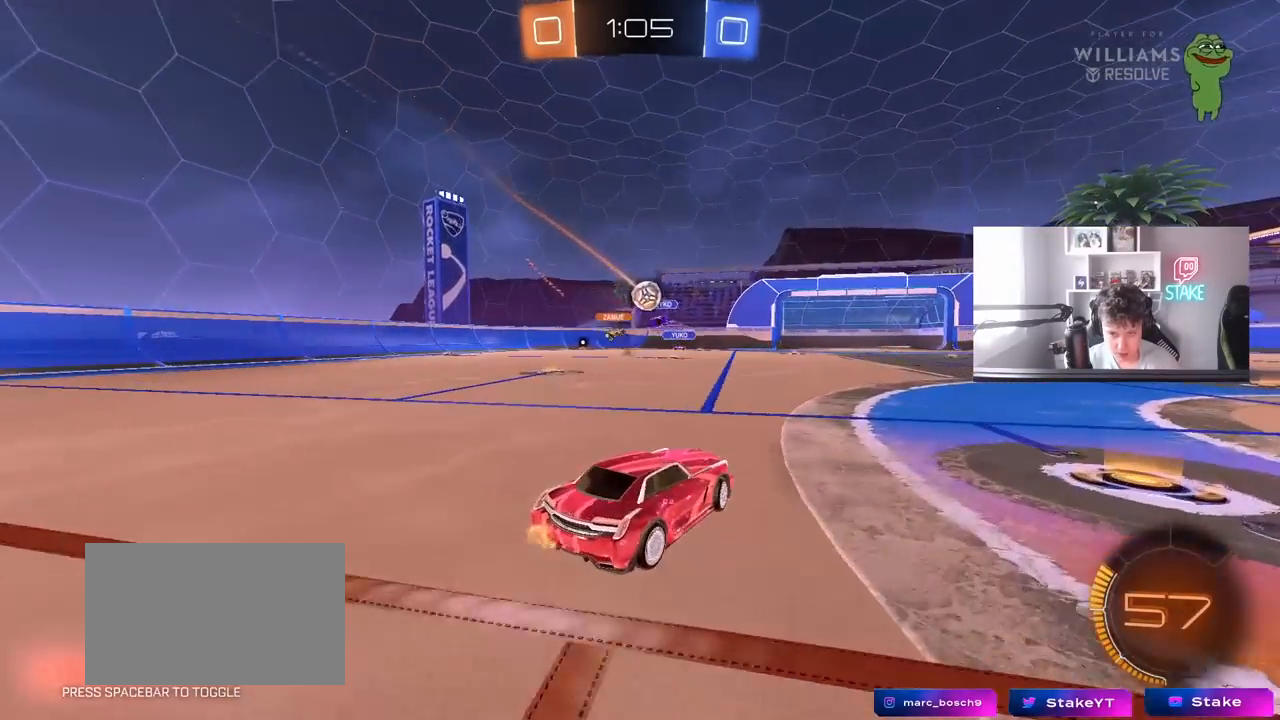
{"keys": ["d", "w"], "mouse": ["left"], "mouse_move": "still", "events": [[33, "a", "up"], [83, "d", "down"], [183, "d", "up"], [183, "mouse_left", "down"], [217, "a", "down"], [317, "a", "up"], [450, "d", "down"]]}
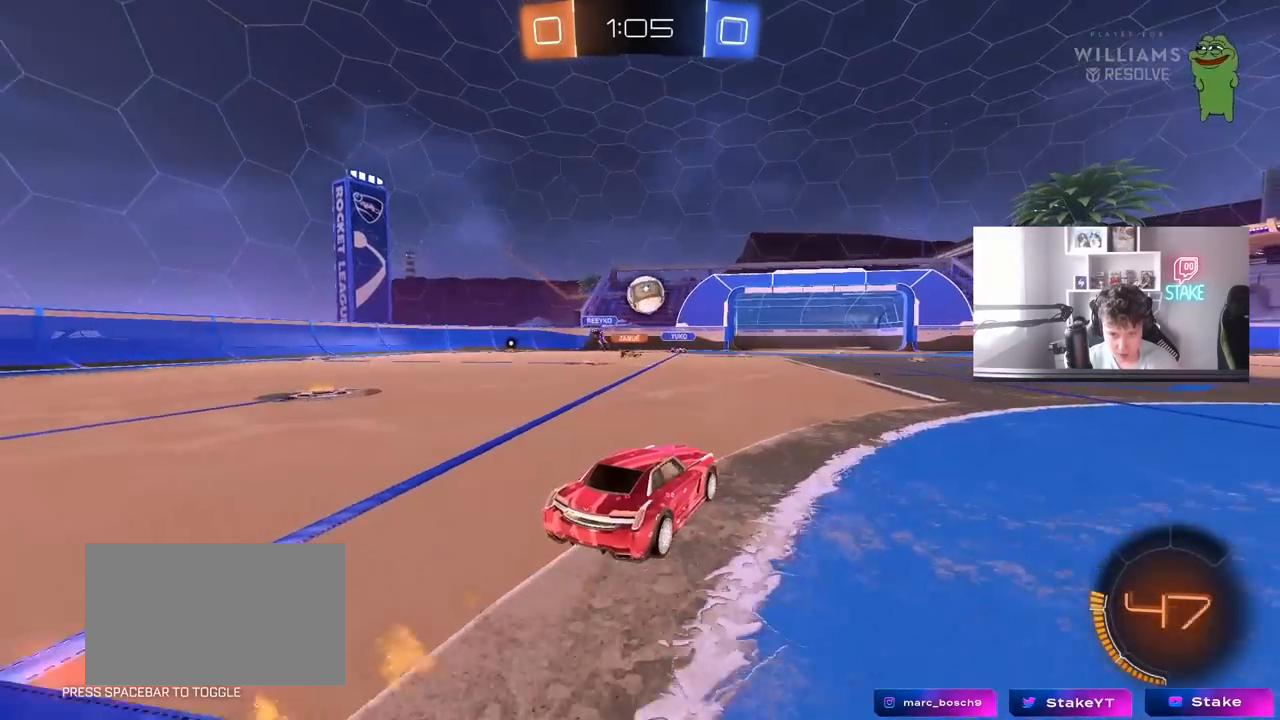
{"keys": ["w"], "mouse": ["left"], "mouse_move": "still", "events": [[50, "d", "up"], [150, "a", "down"], [200, "a", "up"]]}
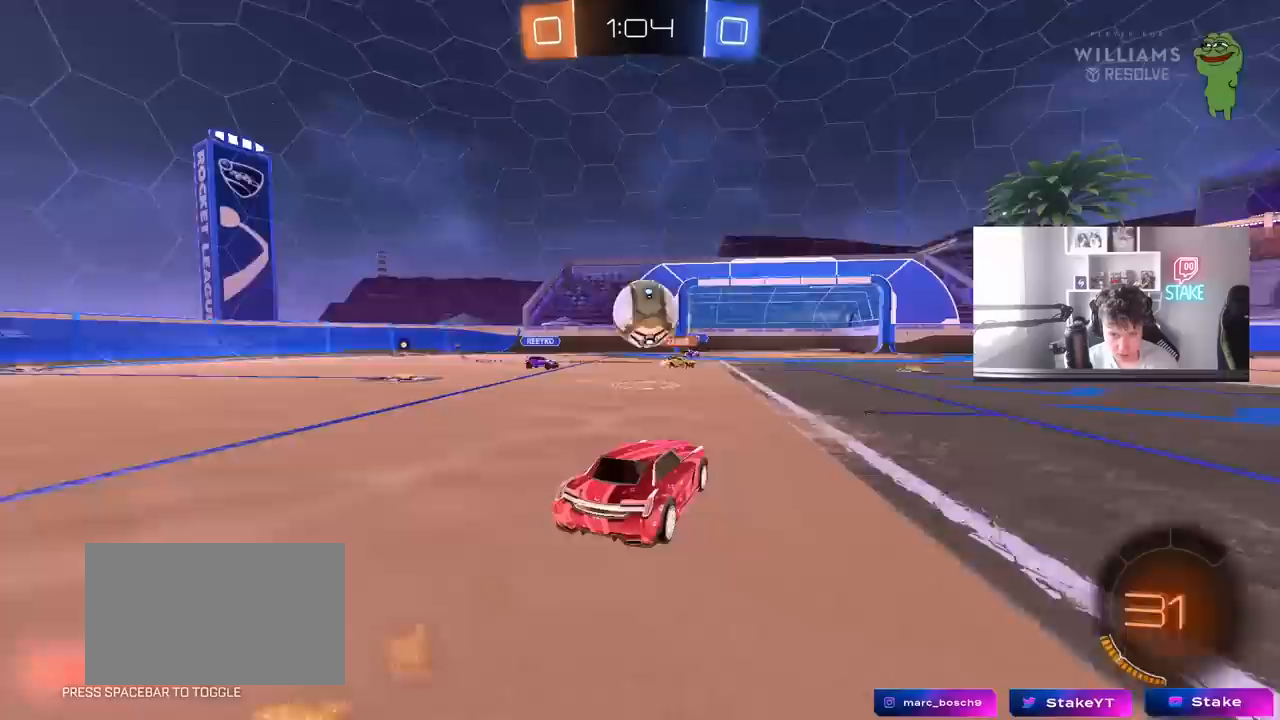
{"keys": ["d", "s", "shift"], "mouse": ["left", "right"], "mouse_move": "up-right", "events": [[17, "w", "up"], [67, "a", "down"], [117, "a", "up"], [117, "mouse_right", "down"], [200, "mouse_right", "up"], [250, "a", "down"], [250, "d", "down"], [250, "shift", "down"], [250, "space", "down"], [250, "w", "down"], [300, "a", "up"], [300, "space", "up"], [350, "mouse_right", "down"], [450, "s", "down"], [450, "w", "up"]]}
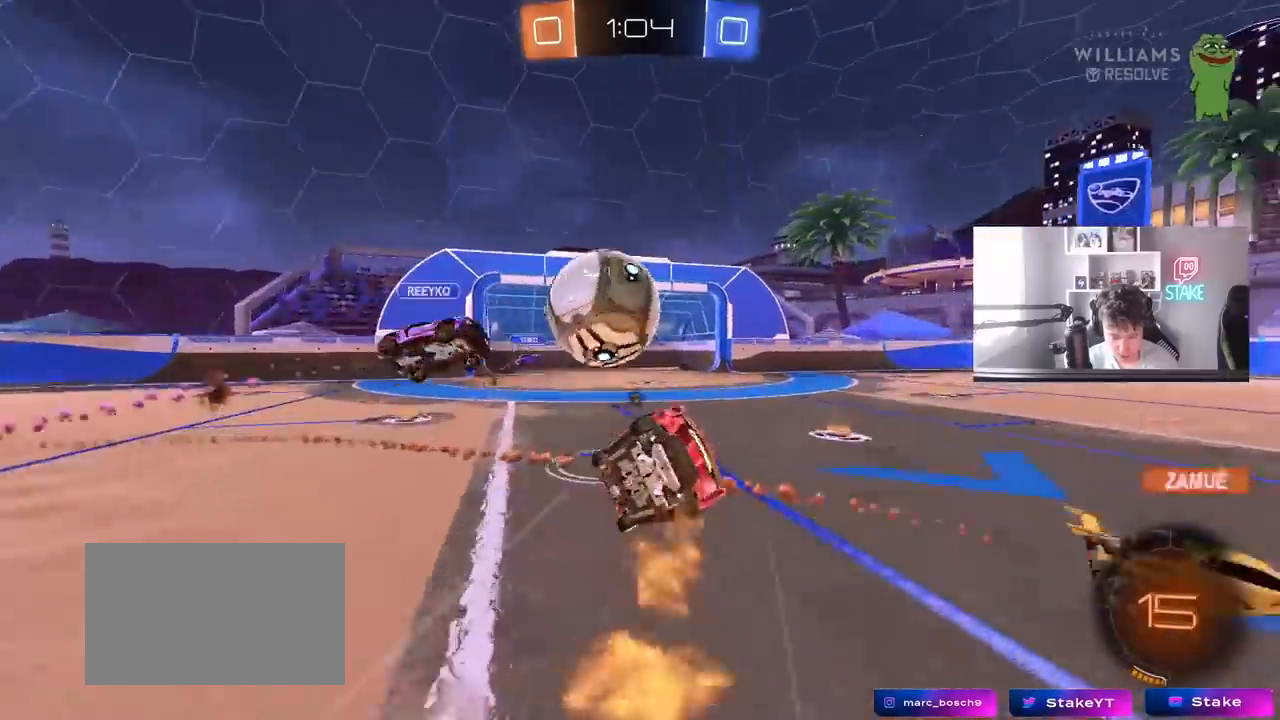
{"keys": ["d", "shift", "space"], "mouse": [], "mouse_move": "still", "events": [[33, "mouse_right", "up"], [133, "mouse_left", "up"], [183, "s", "up"], [367, "s", "down"], [367, "space", "down"], [417, "s", "up"]]}
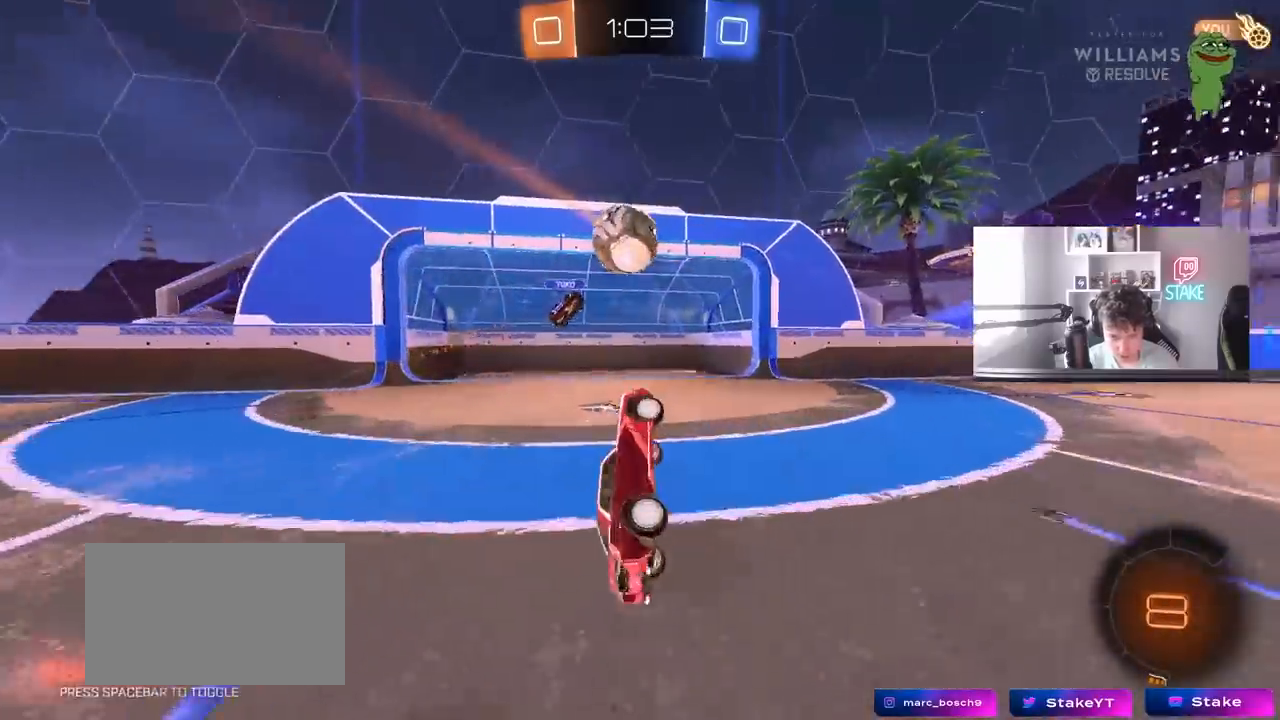
{"keys": ["d", "w"], "mouse": [], "mouse_move": "still", "events": [[50, "space", "up"], [100, "shift", "up"], [100, "w", "down"]]}
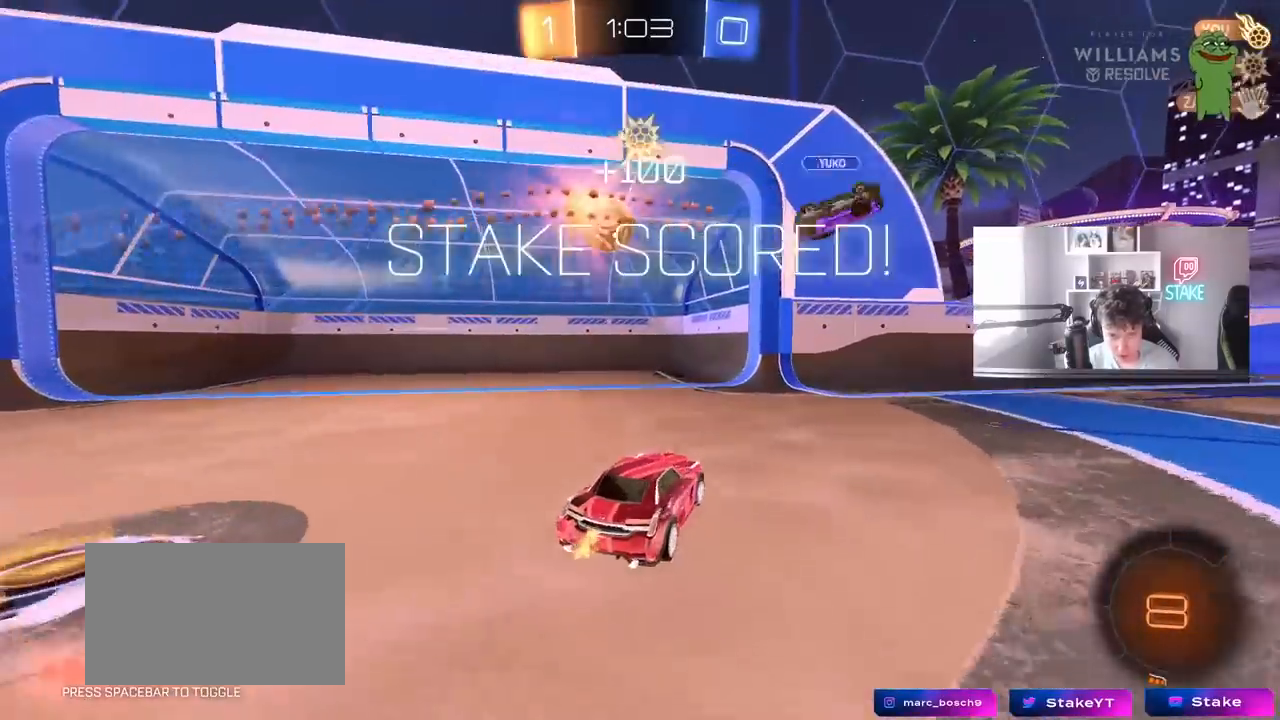
{"keys": ["s", "tab"], "mouse": [], "mouse_move": "up-right", "events": [[117, "shift", "down"], [200, "shift", "up"], [250, "d", "up"], [250, "w", "up"], [350, "s", "down"], [400, "tab", "down"], [433, "s", "up"], [483, "s", "down"]]}
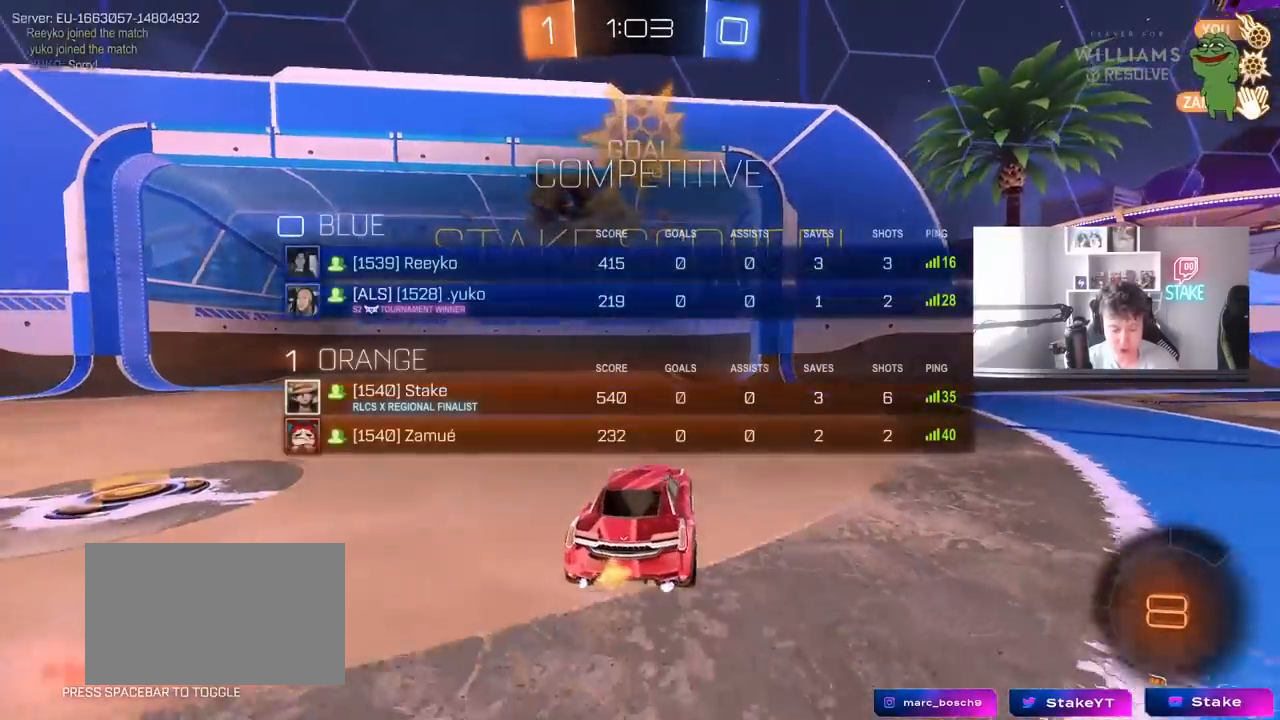
{"keys": ["a", "s", "shift"], "mouse": [], "mouse_move": "still", "events": [[217, "tab", "up"], [317, "a", "down"], [417, "shift", "down"]]}
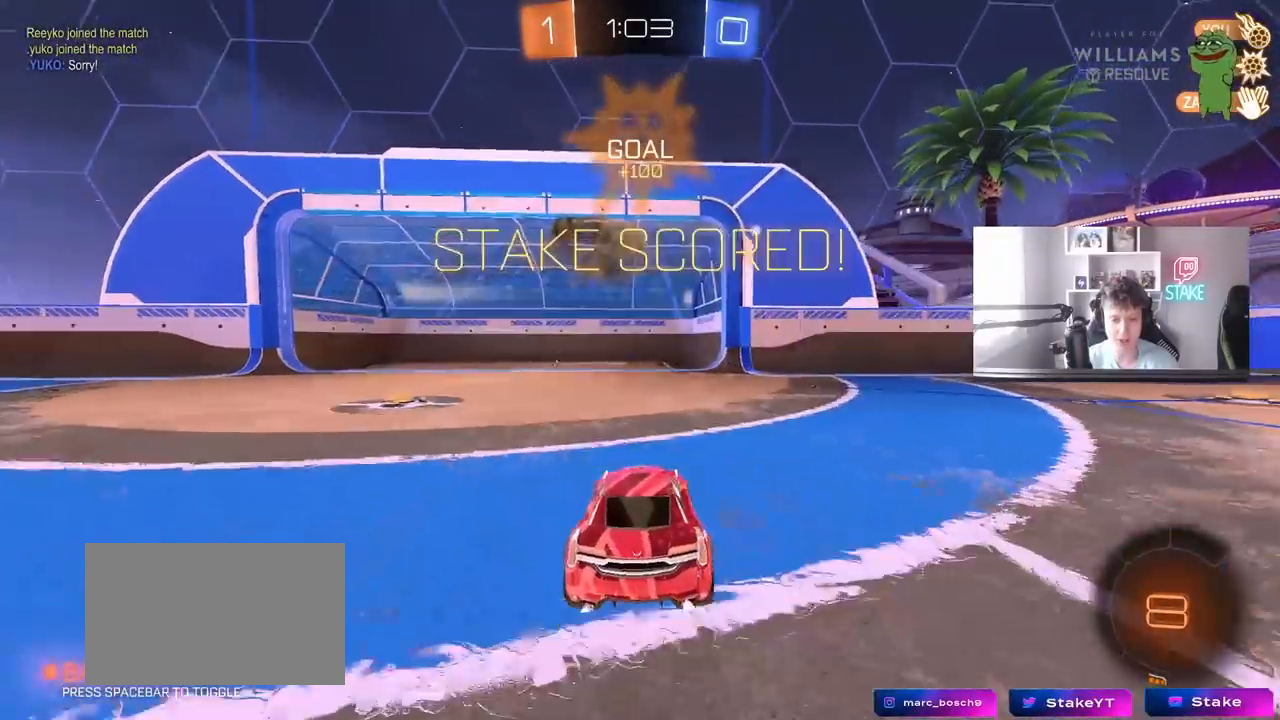
{"keys": ["s"], "mouse": ["right"], "mouse_move": "still", "events": [[50, "shift", "up"], [333, "a", "up"], [333, "mouse_right", "down"], [333, "space", "down"], [433, "mouse_right", "up"], [467, "mouse_right", "down"], [467, "space", "up"]]}
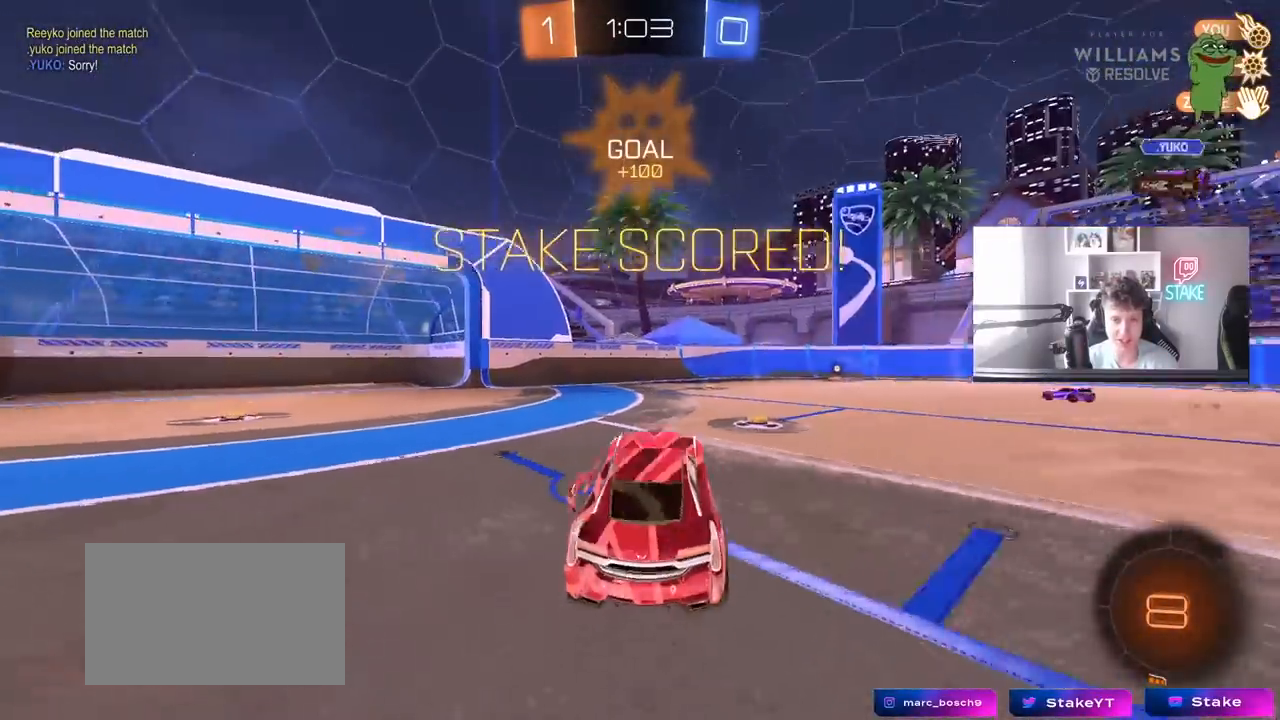
{"keys": ["d", "shift", "w"], "mouse": ["left"], "mouse_move": "still", "events": [[167, "d", "down"], [167, "s", "up"], [217, "mouse_right", "up"], [217, "shift", "down"], [250, "mouse_left", "down"], [250, "space", "down"], [250, "w", "down"], [400, "space", "up"]]}
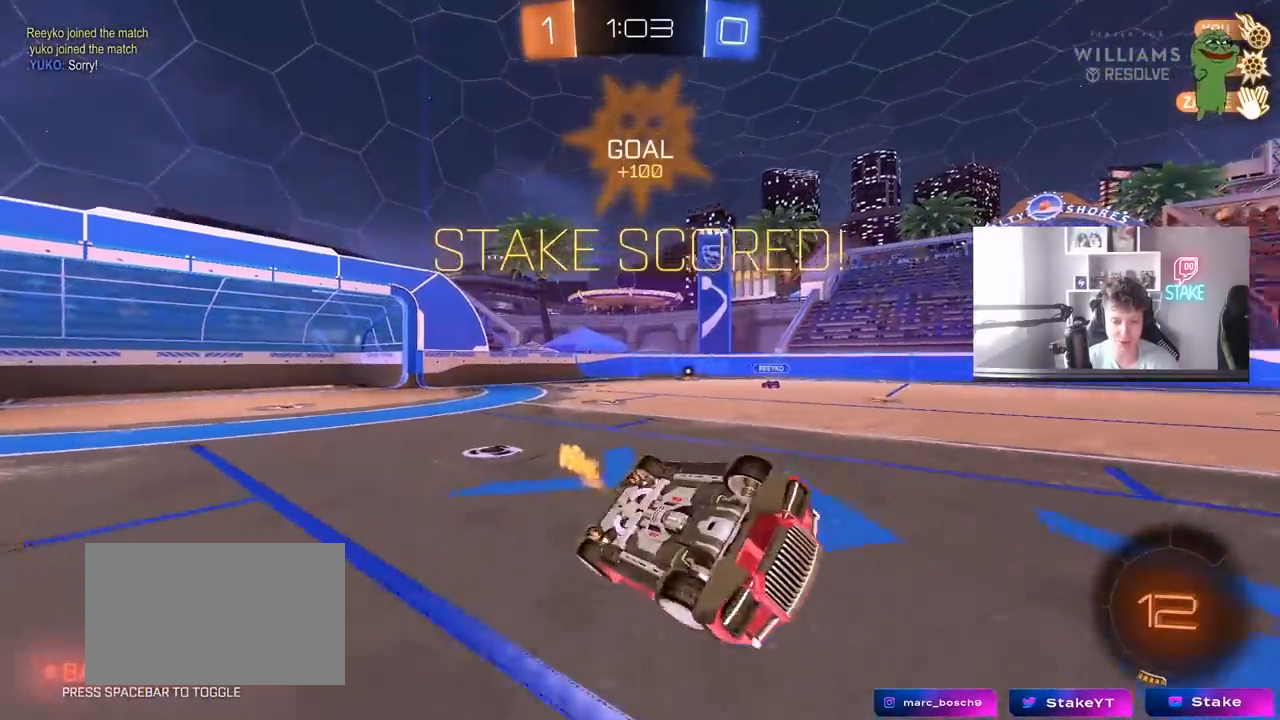
{"keys": ["d", "w"], "mouse": [], "mouse_move": "still", "events": [[217, "space", "down"], [267, "mouse_left", "up"], [267, "shift", "up"], [367, "d", "up"], [367, "space", "up"], [500, "d", "down"]]}
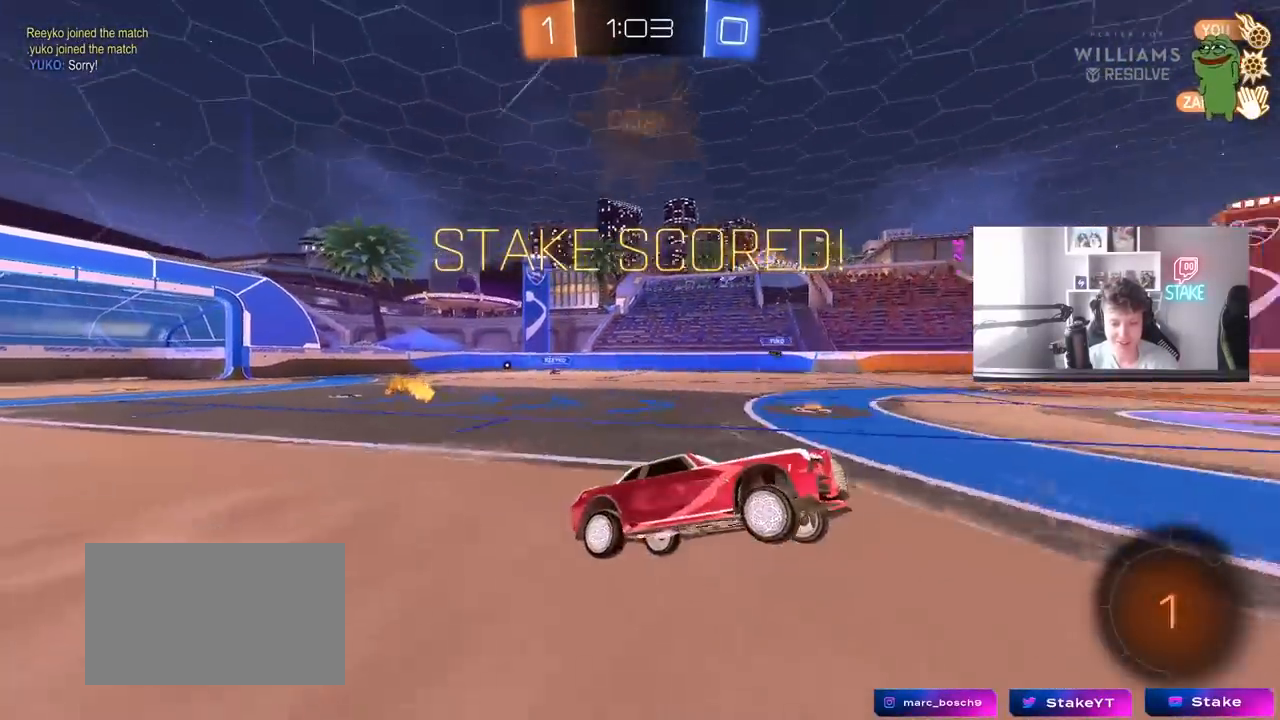
{"keys": ["a", "s", "shift"], "mouse": ["left", "right"], "mouse_move": "down-left", "events": [[150, "mouse_left", "down"], [200, "d", "up"], [233, "a", "down"], [233, "mouse_right", "down"], [233, "shift", "down"], [383, "s", "down"], [383, "w", "up"]]}
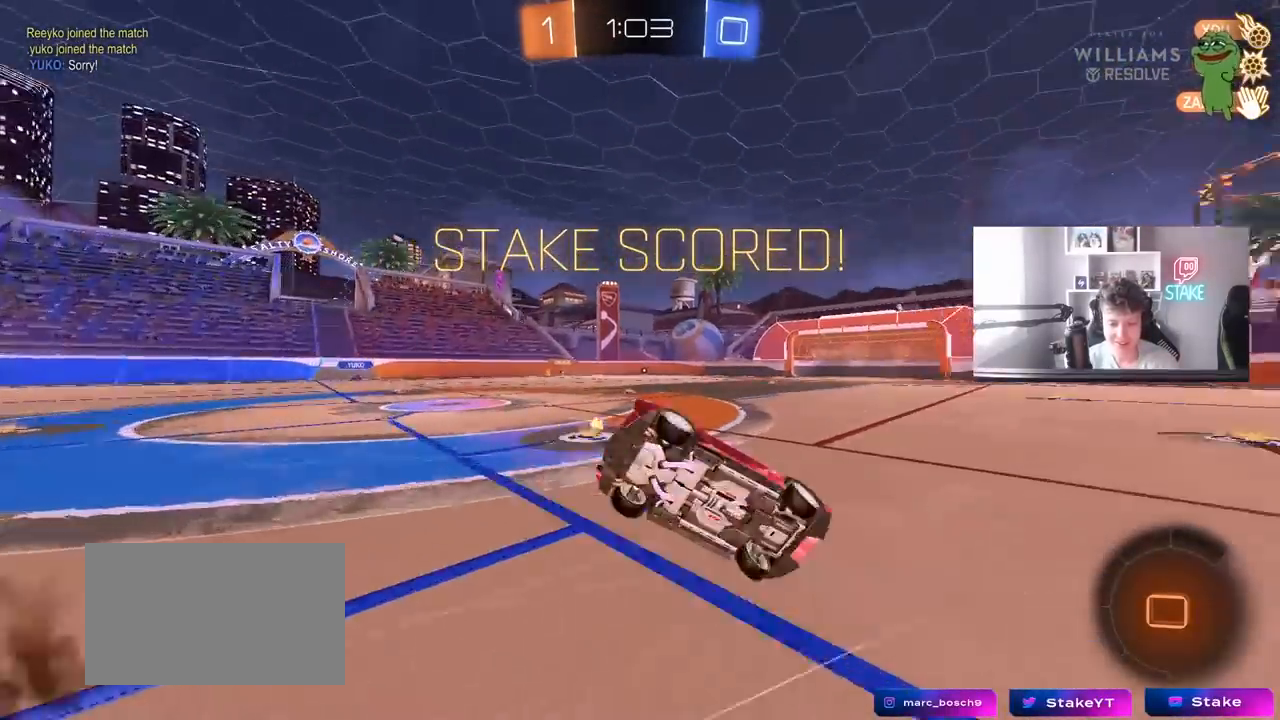
{"keys": ["a", "s", "shift"], "mouse": ["left"], "mouse_move": "still", "events": [[17, "space", "down"], [67, "mouse_right", "up"], [117, "mouse_left", "up"], [167, "space", "up"], [250, "s", "up"], [300, "mouse_left", "down"], [400, "s", "down"]]}
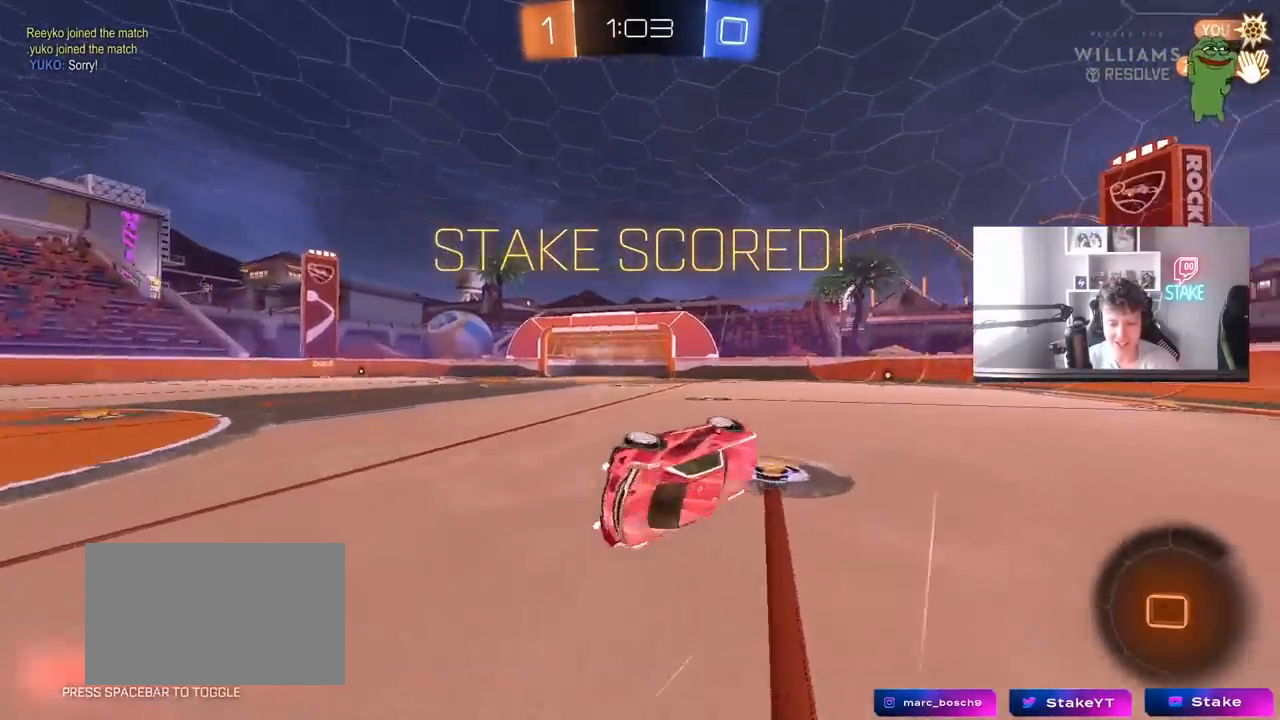
{"keys": [], "mouse": [], "mouse_move": "still", "events": [[33, "s", "up"], [83, "mouse_left", "up"], [167, "shift", "up"], [267, "a", "up"]]}